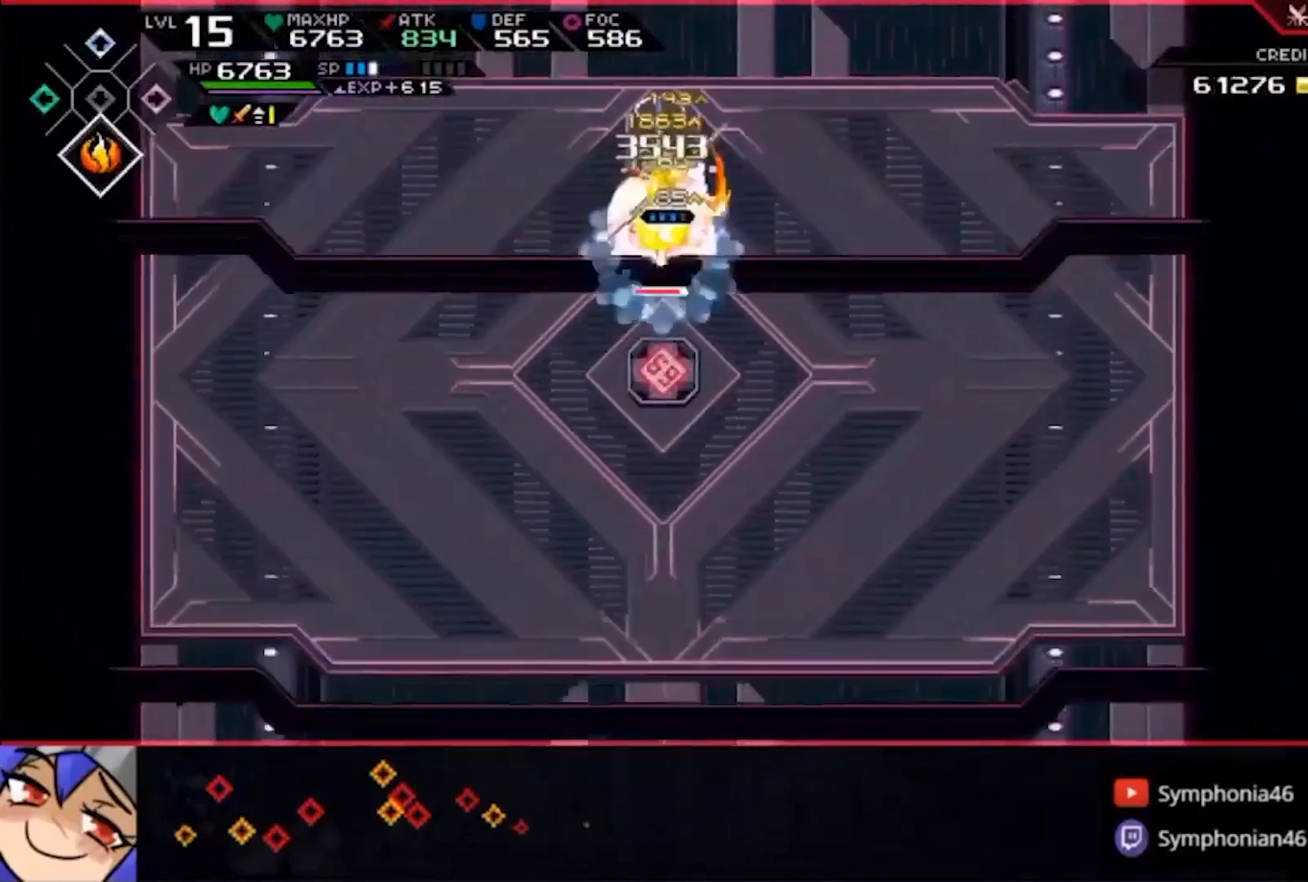
Gameplay with a controller (PlayStation layout); each line is a JSON object with the inputs held at the frame after it. "events" lists button and stick changes between this image and that frame as [ms after this image, input, new state], when the widget could be followed in between. Not read: L1 L3 R3 TRIANGLE.
{"buttons": ["R2"], "left_stick": "down", "right_stick": "center", "events": [[100, "SQUARE", "up"], [167, "SQUARE", "down"], [300, "SQUARE", "up"], [500, "R2", "down"]]}
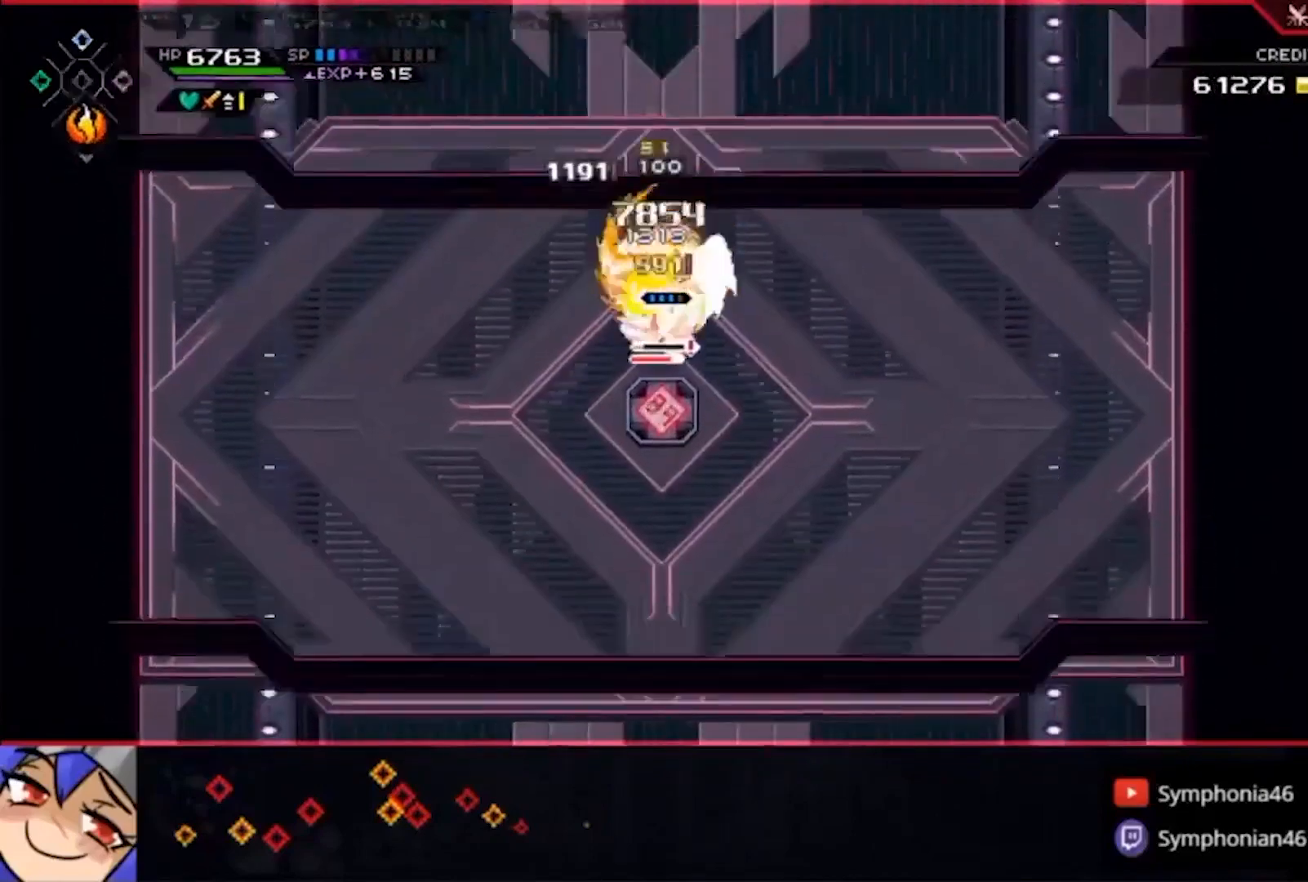
{"buttons": [], "left_stick": "down", "right_stick": "center", "events": [[133, "R2", "up"]]}
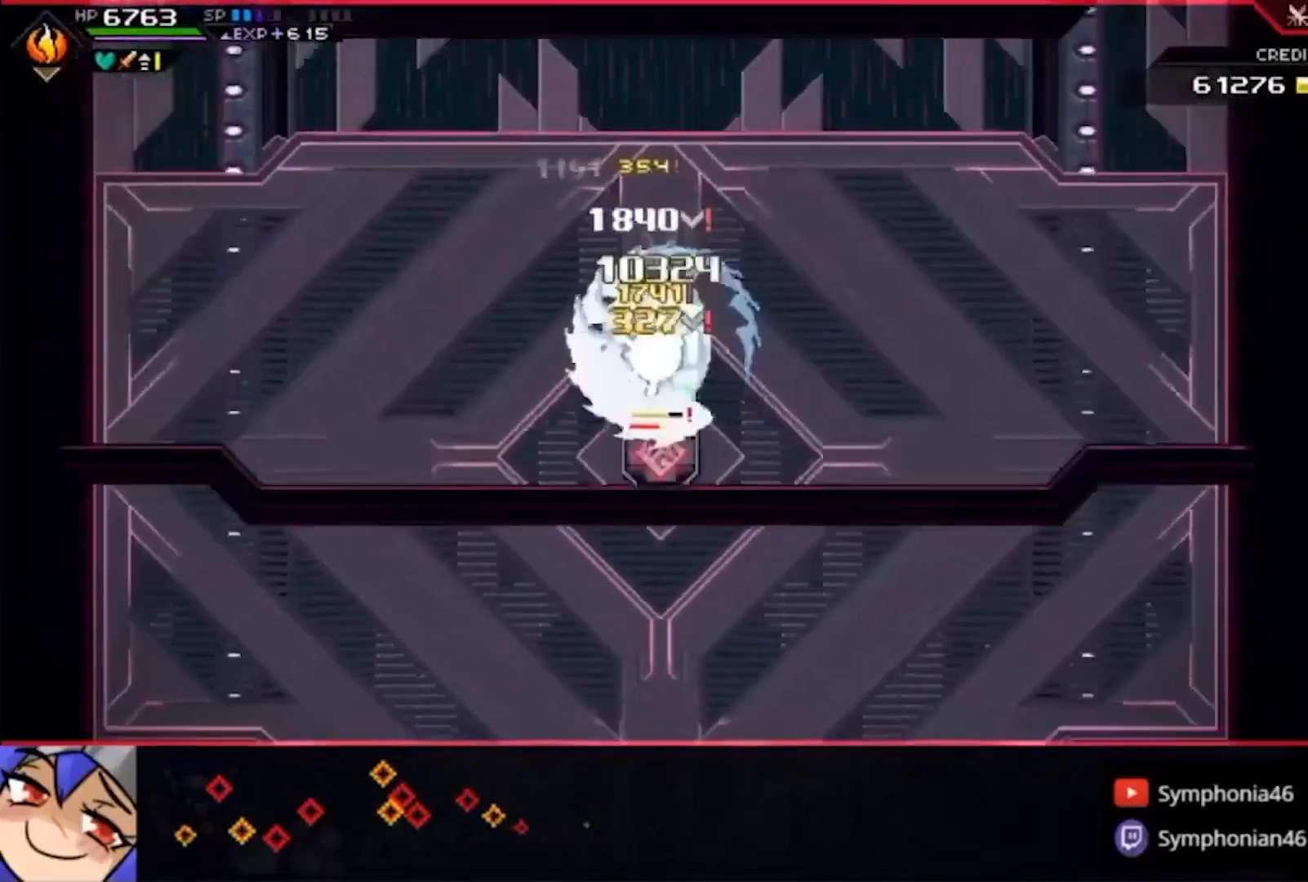
{"buttons": ["SQUARE"], "left_stick": "down", "right_stick": "center", "events": [[333, "SQUARE", "down"], [433, "SQUARE", "up"], [500, "SQUARE", "down"]]}
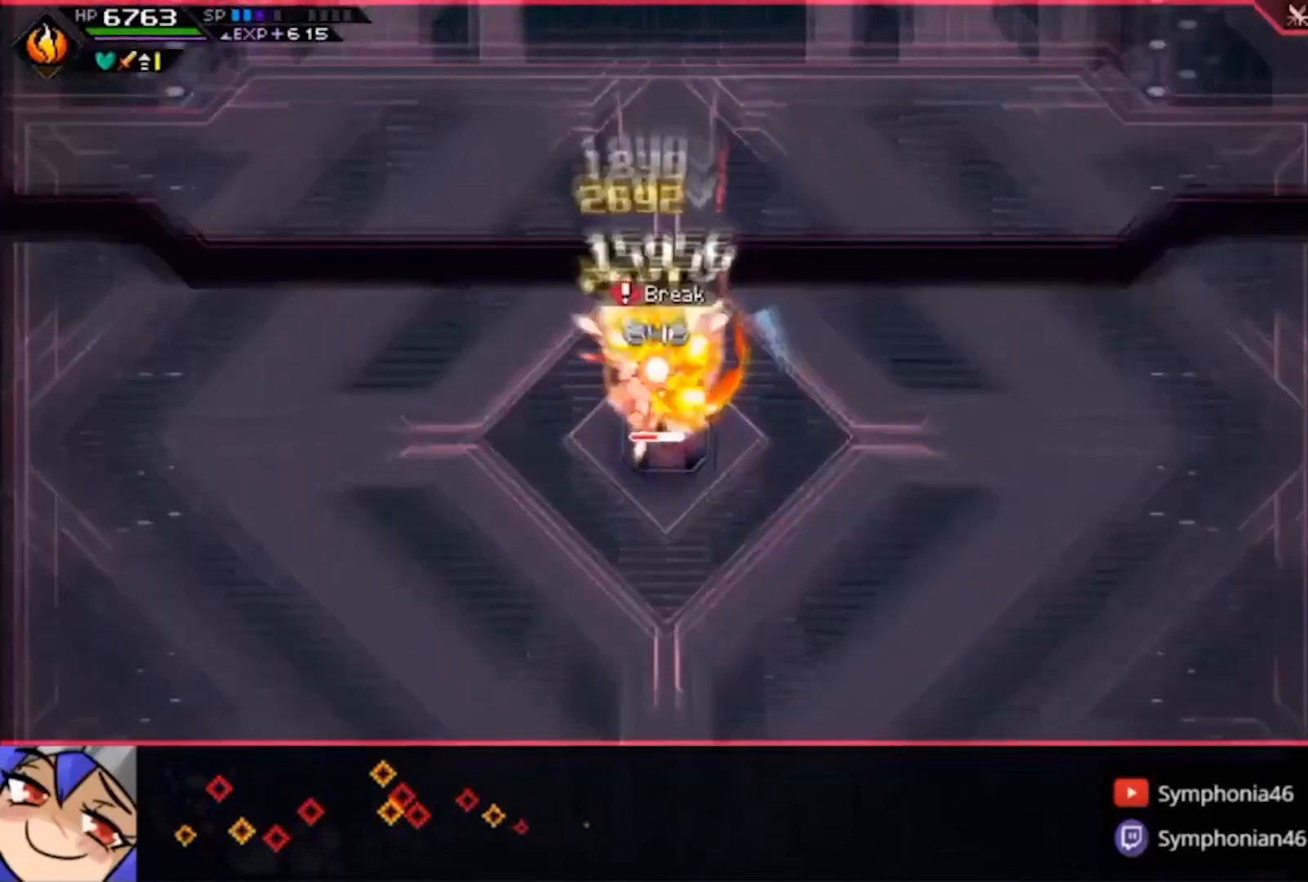
{"buttons": ["SQUARE"], "left_stick": "down", "right_stick": "center", "events": [[233, "SQUARE", "up"], [300, "SQUARE", "down"], [400, "SQUARE", "up"], [467, "SQUARE", "down"]]}
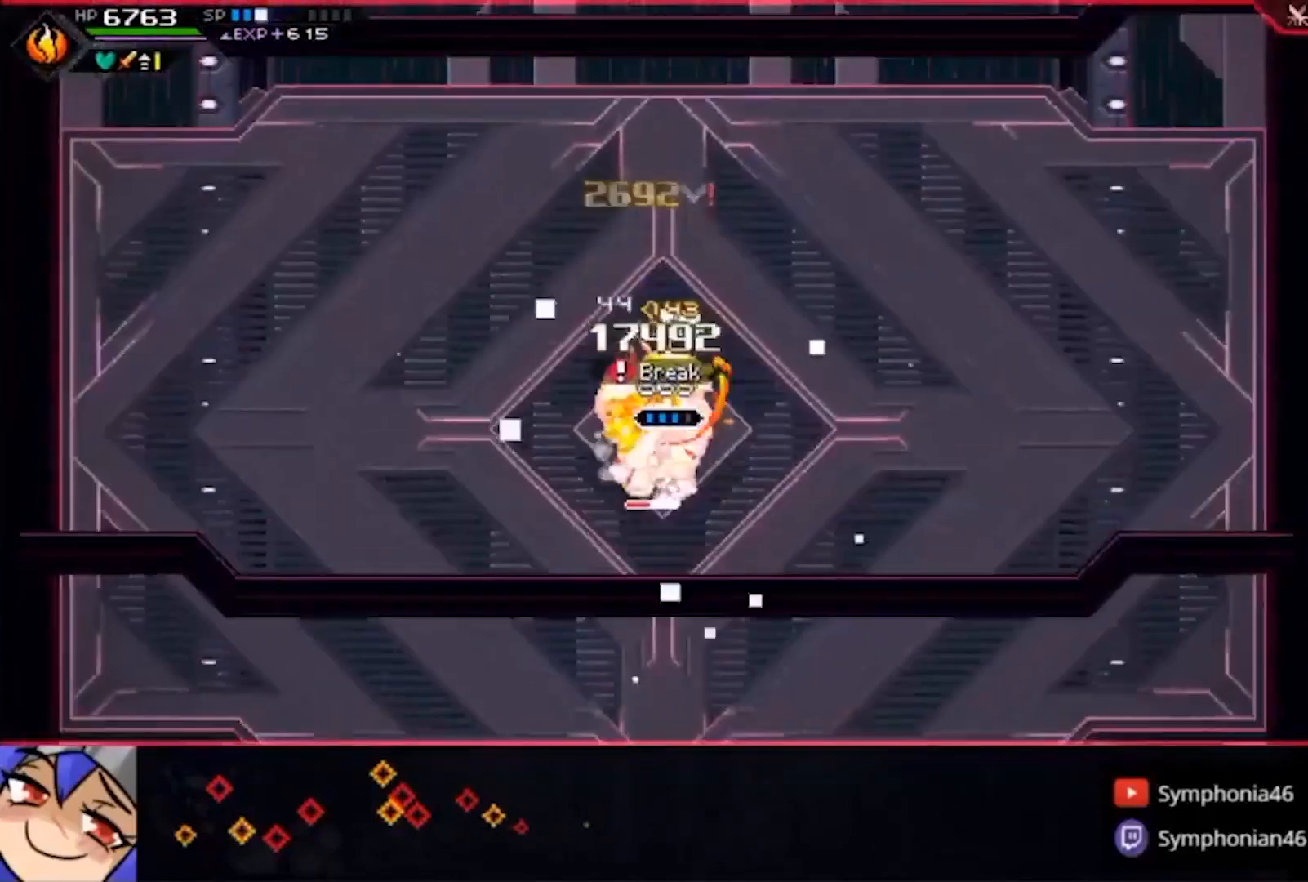
{"buttons": ["R2"], "left_stick": "down", "right_stick": "center", "events": [[67, "SQUARE", "up"], [133, "SQUARE", "down"], [233, "SQUARE", "up"], [400, "R2", "down"]]}
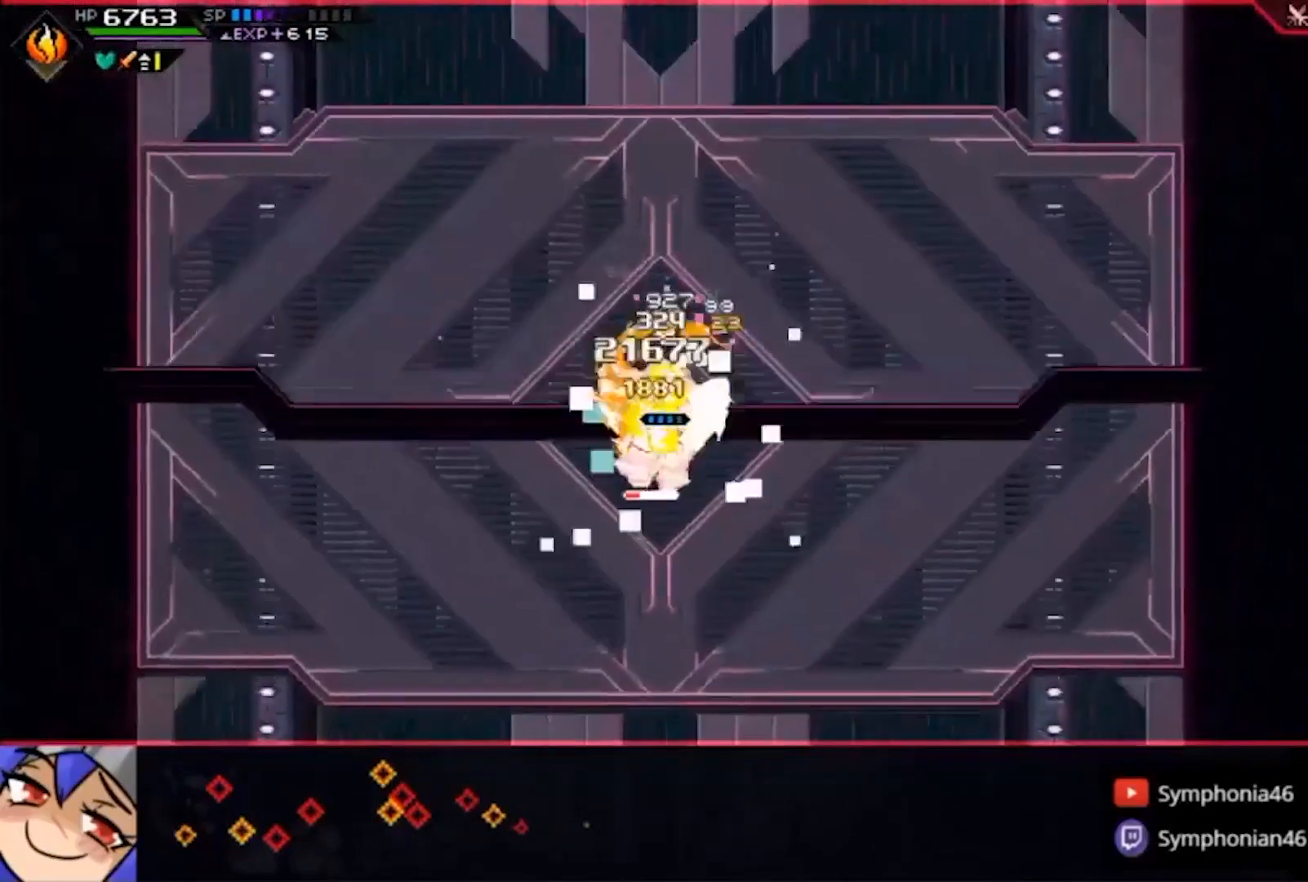
{"buttons": [], "left_stick": "down", "right_stick": "center", "events": [[33, "R2", "up"]]}
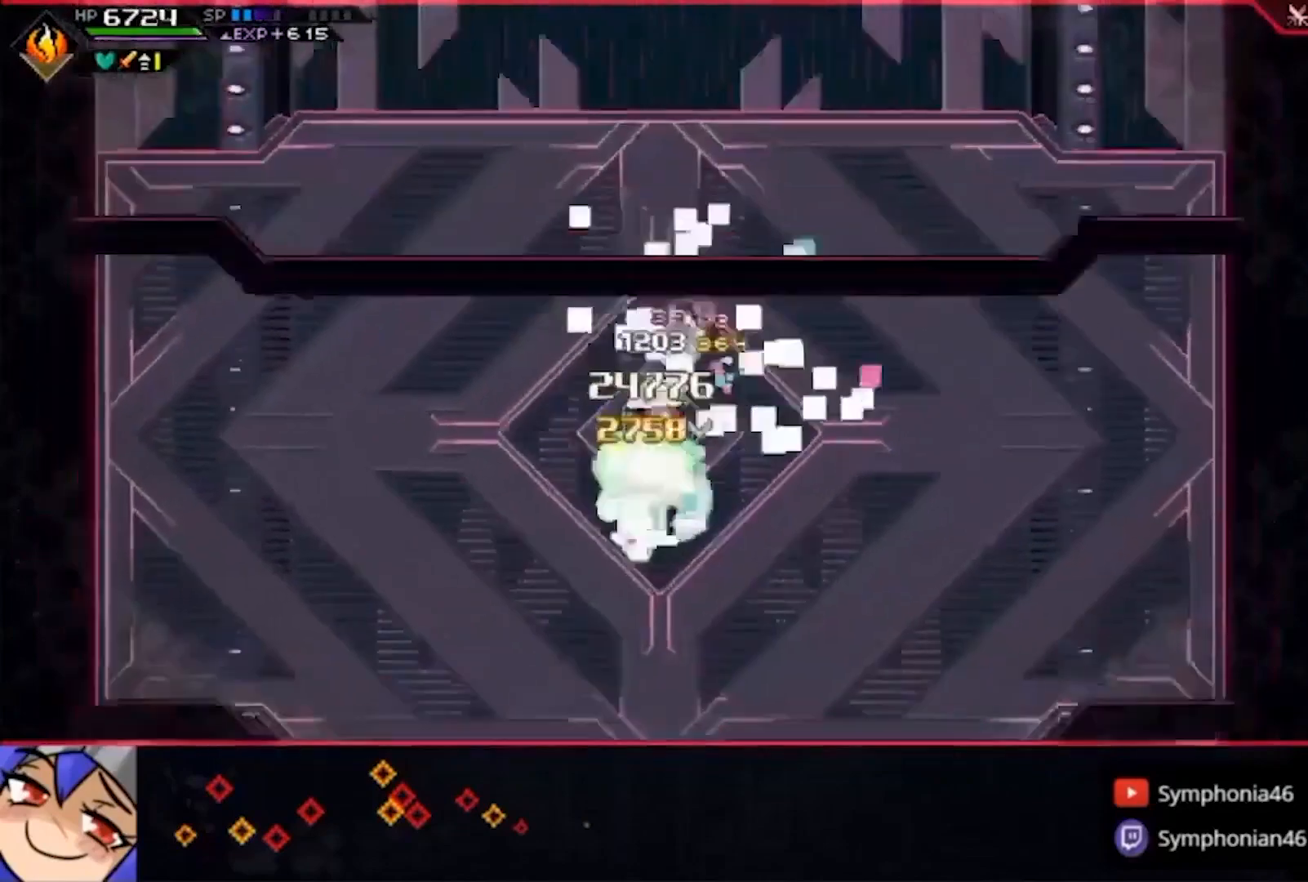
{"buttons": [], "left_stick": "down", "right_stick": "center", "events": []}
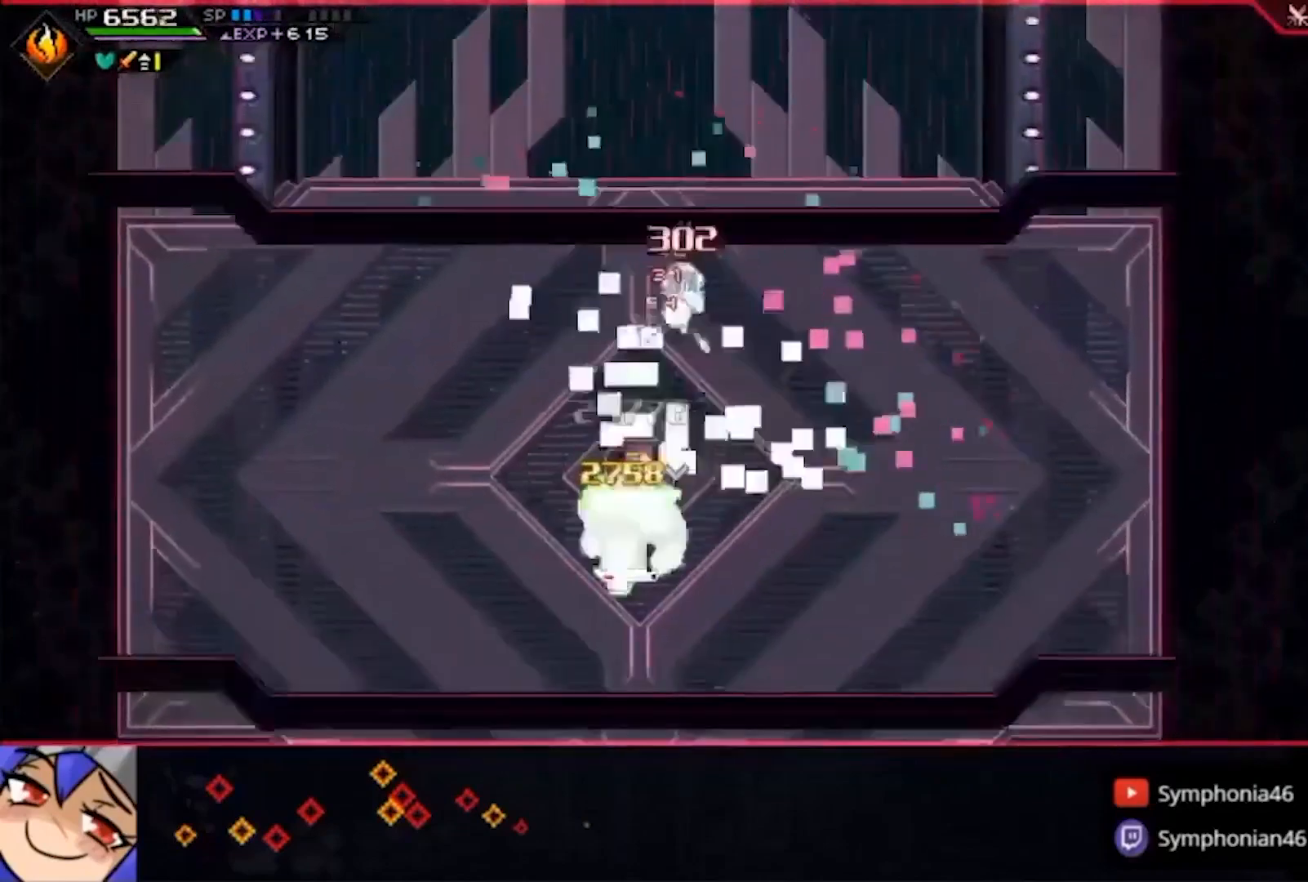
{"buttons": [], "left_stick": "down", "right_stick": "center", "events": []}
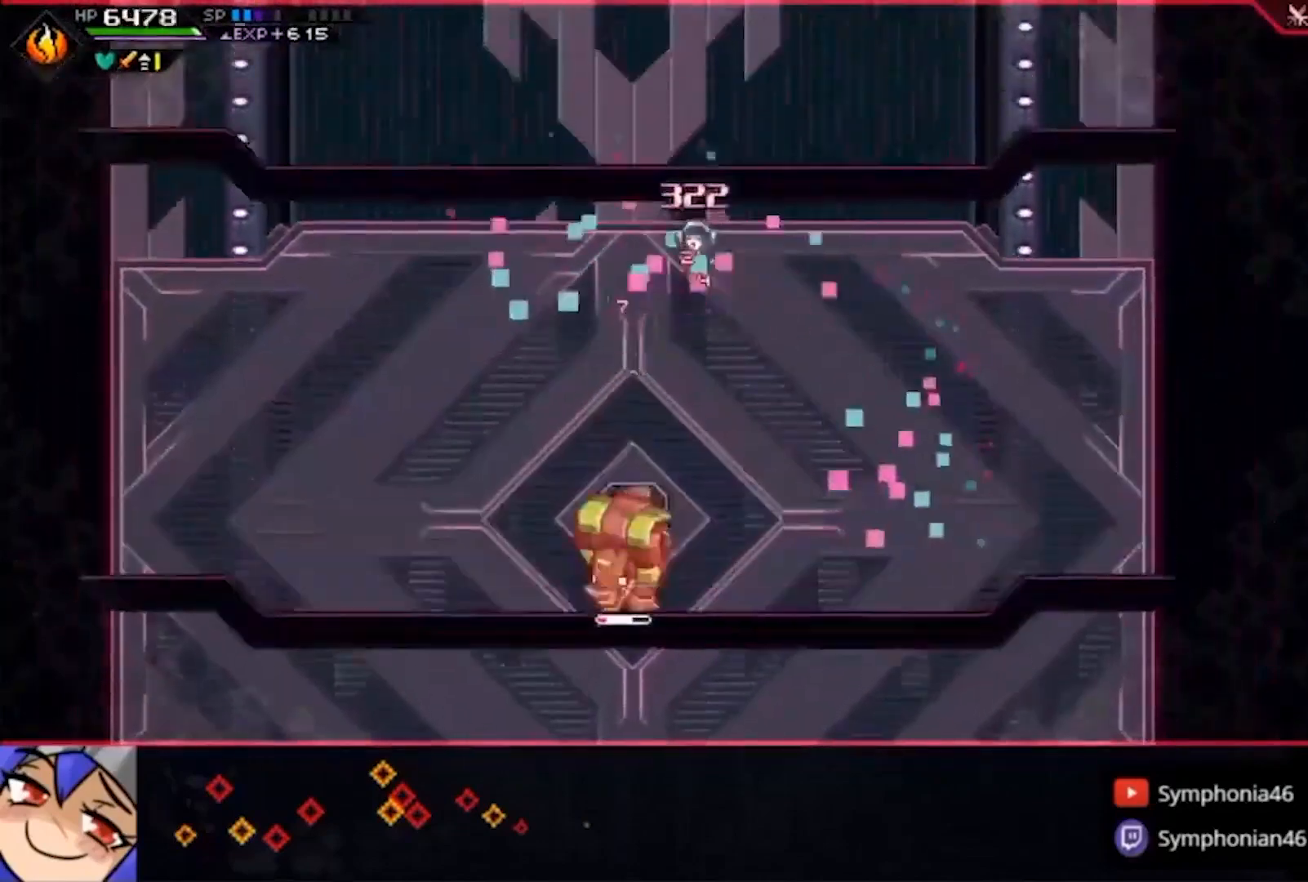
{"buttons": [], "left_stick": "down", "right_stick": "center", "events": [[267, "R2", "down"], [400, "R2", "up"]]}
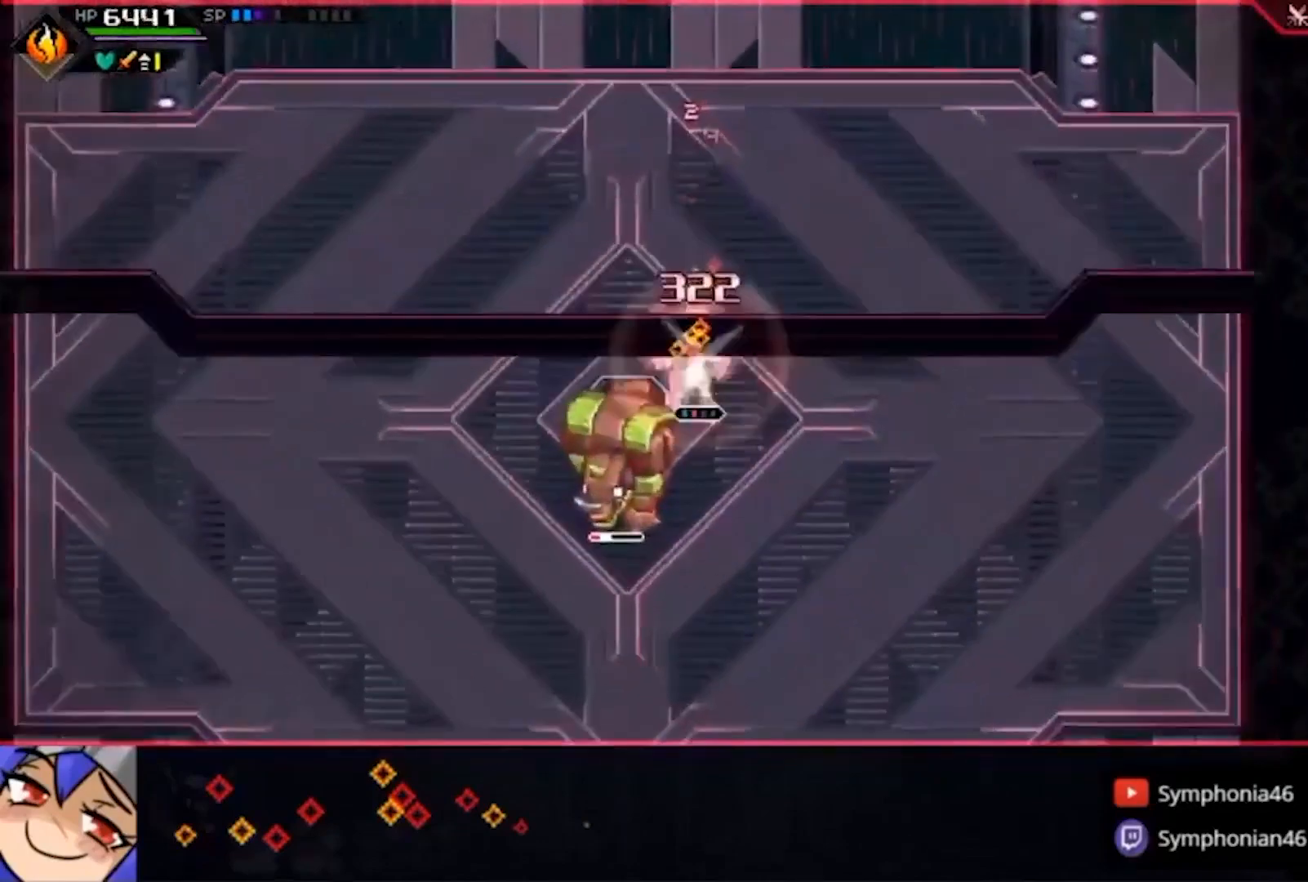
{"buttons": [], "left_stick": "left", "right_stick": "center", "events": [[233, "left_stick", "down-left"], [400, "left_stick", "left"]]}
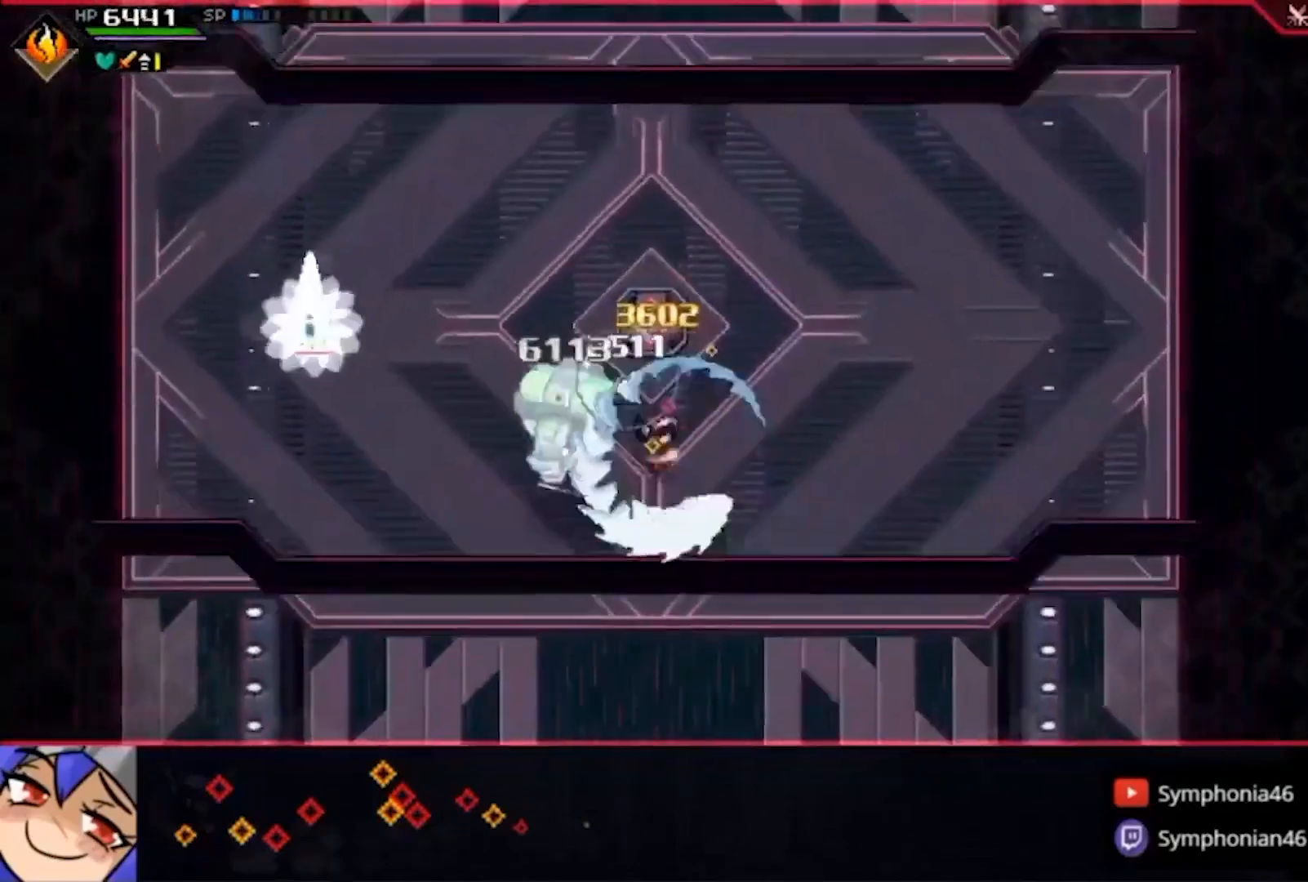
{"buttons": [], "left_stick": "up-left", "right_stick": "center", "events": [[67, "CIRCLE", "down"], [233, "left_stick", "up-left"], [400, "R2", "down"], [500, "CIRCLE", "up"], [500, "R2", "up"]]}
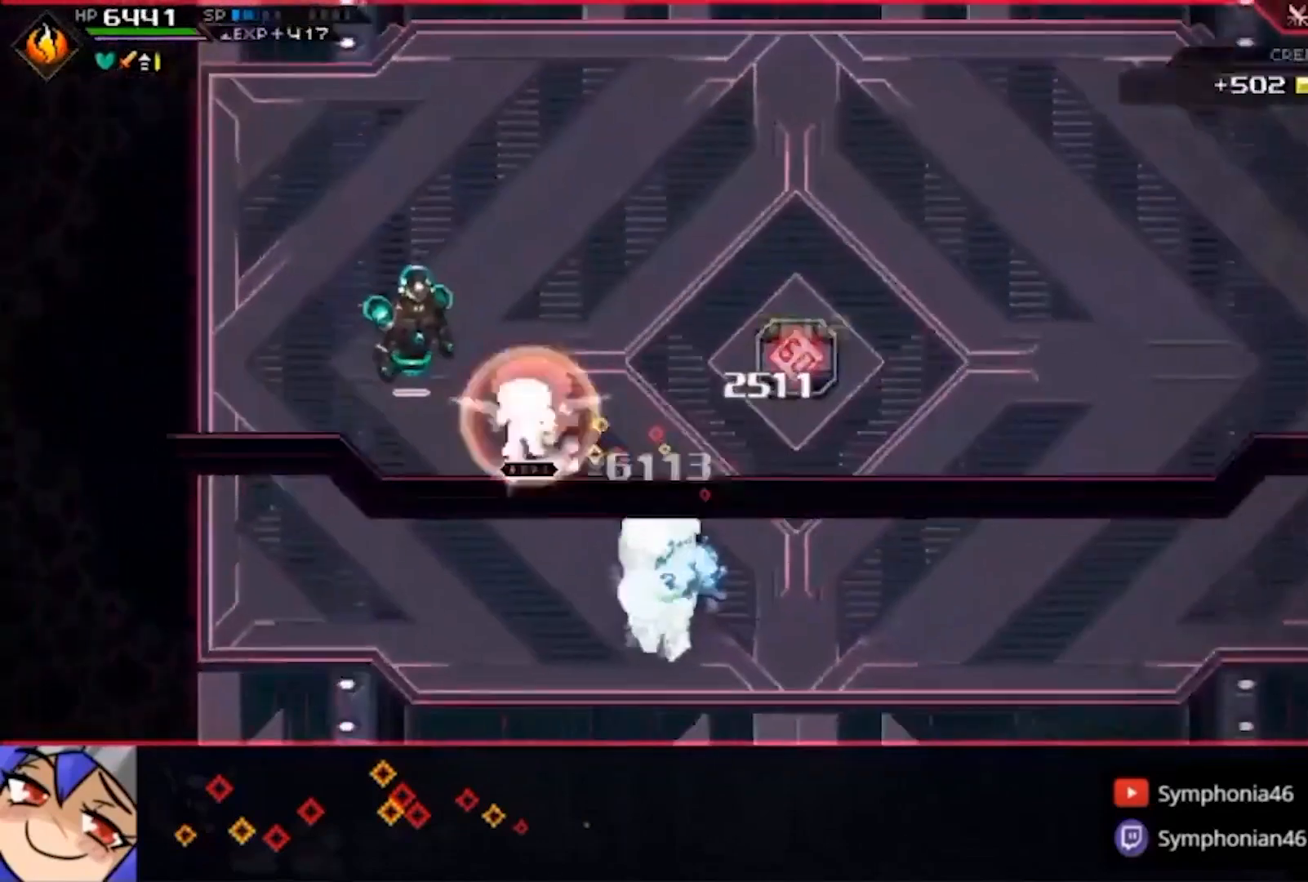
{"buttons": ["DPAD_RIGHT"], "left_stick": "up-left", "right_stick": "center", "events": [[267, "DPAD_LEFT", "down"], [333, "DPAD_LEFT", "up"], [467, "DPAD_RIGHT", "down"]]}
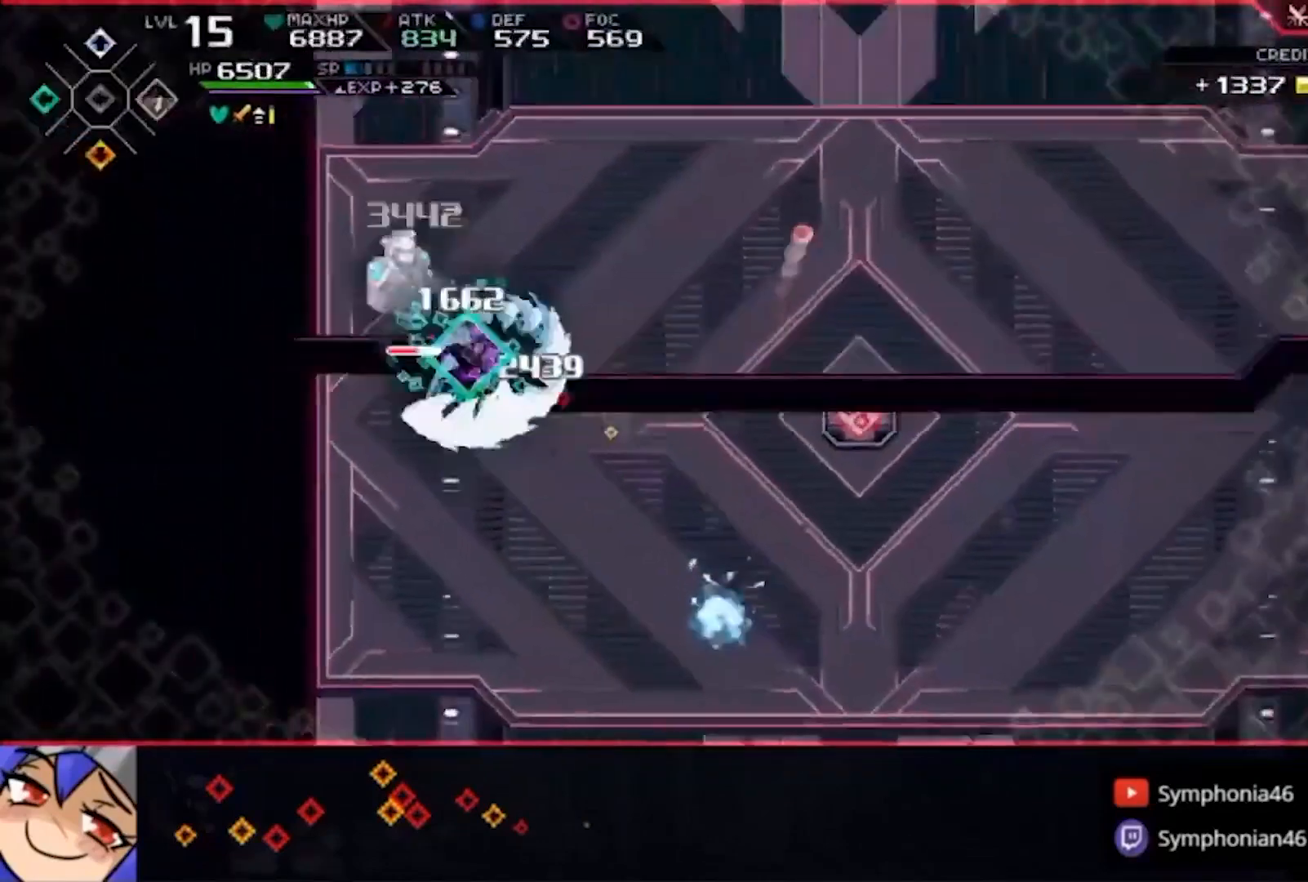
{"buttons": ["SQUARE"], "left_stick": "up-left", "right_stick": "center", "events": [[67, "DPAD_RIGHT", "up"], [267, "SQUARE", "down"]]}
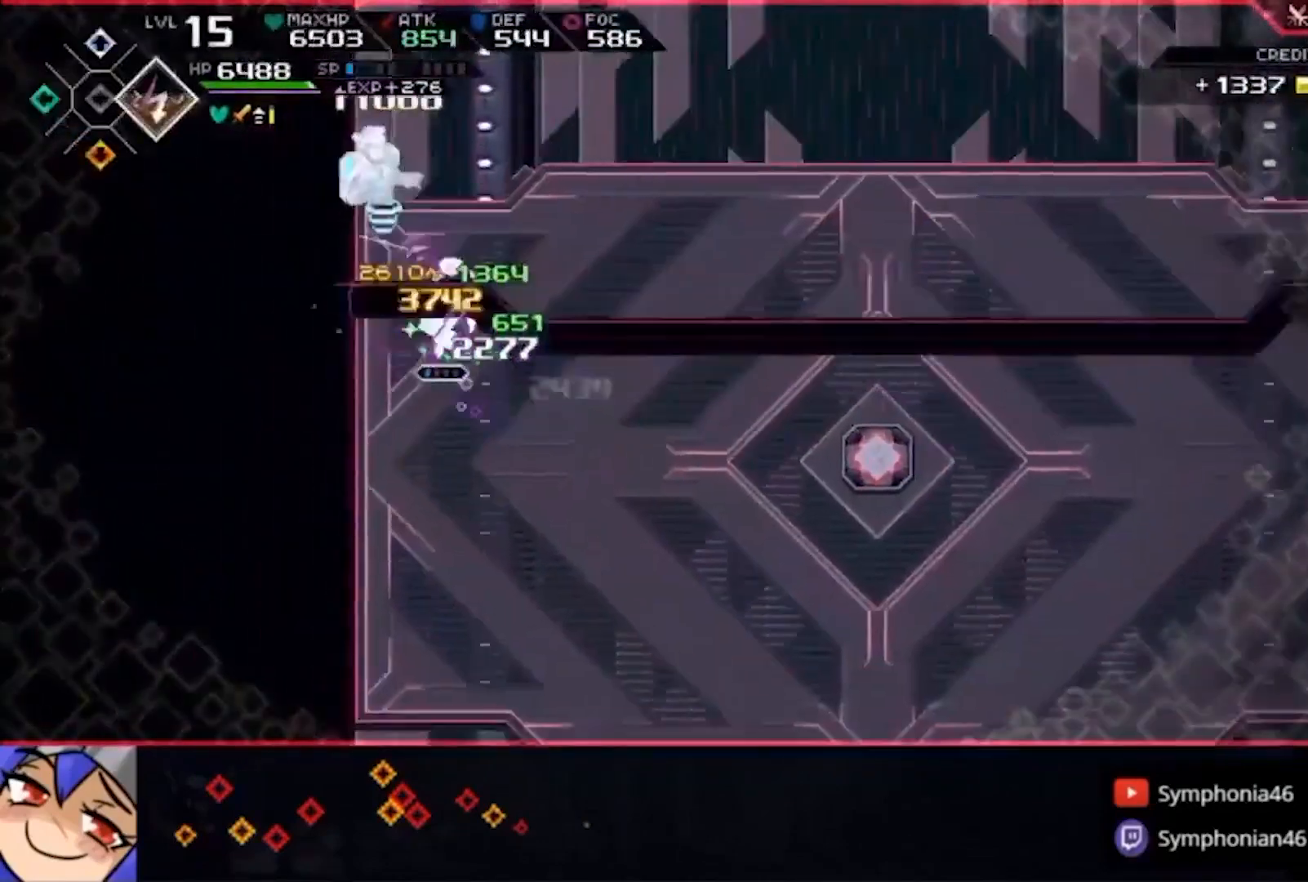
{"buttons": ["CIRCLE"], "left_stick": "down-right", "right_stick": "center", "events": [[33, "SQUARE", "up"], [133, "left_stick", "down-right"], [200, "CIRCLE", "down"]]}
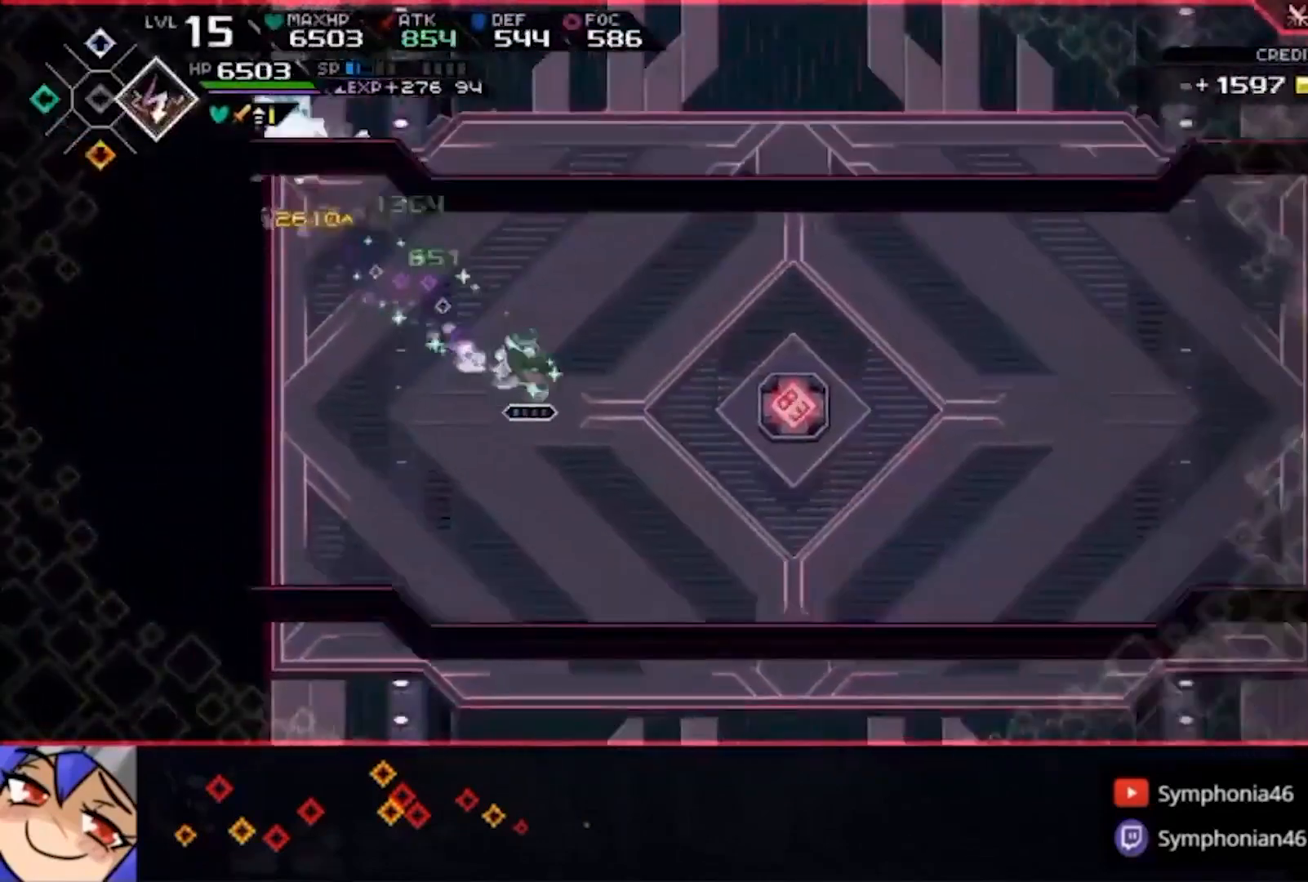
{"buttons": ["CIRCLE"], "left_stick": "right", "right_stick": "center", "events": [[133, "left_stick", "right"]]}
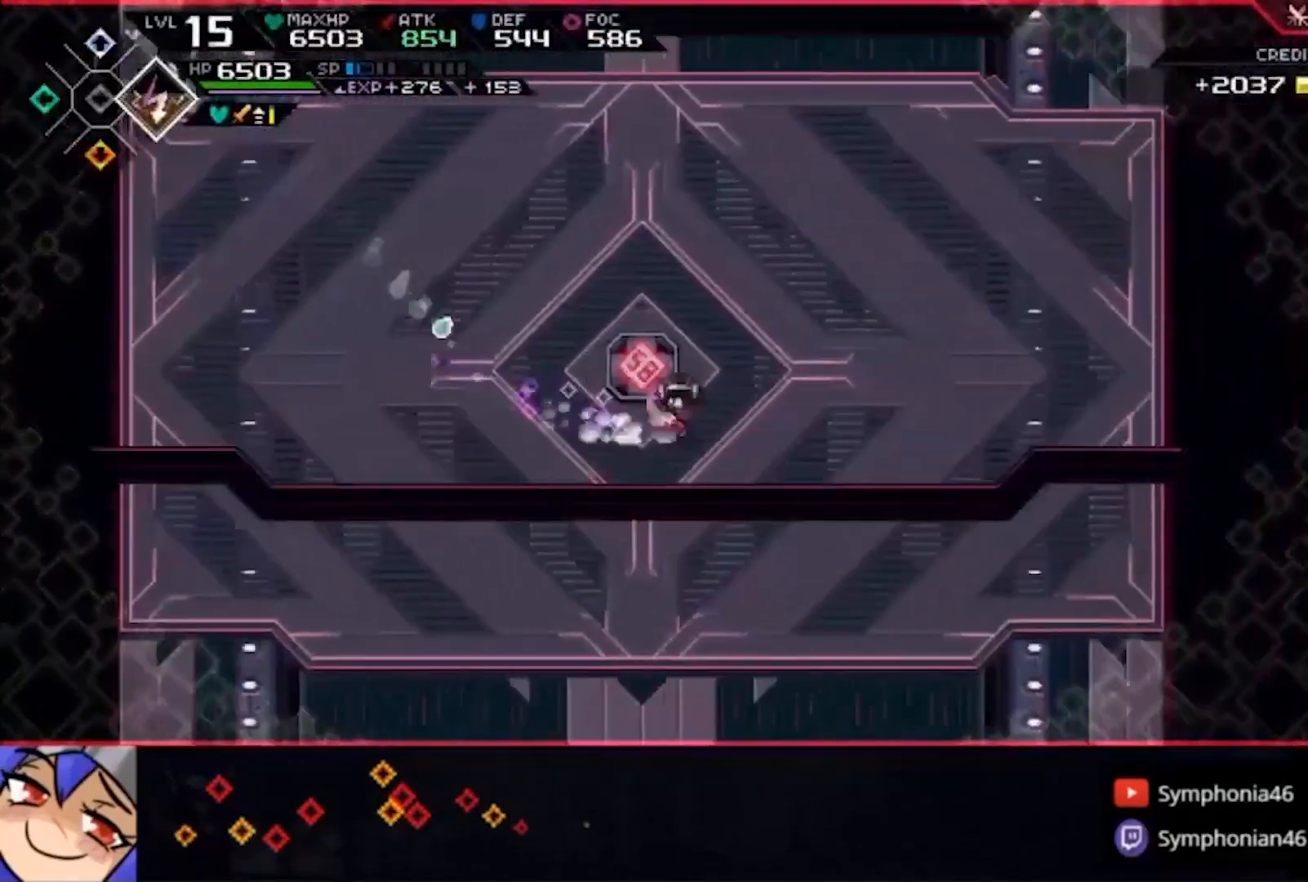
{"buttons": [], "left_stick": "right", "right_stick": "center", "events": [[100, "DPAD_RIGHT", "down"], [200, "DPAD_RIGHT", "up"], [500, "CIRCLE", "up"]]}
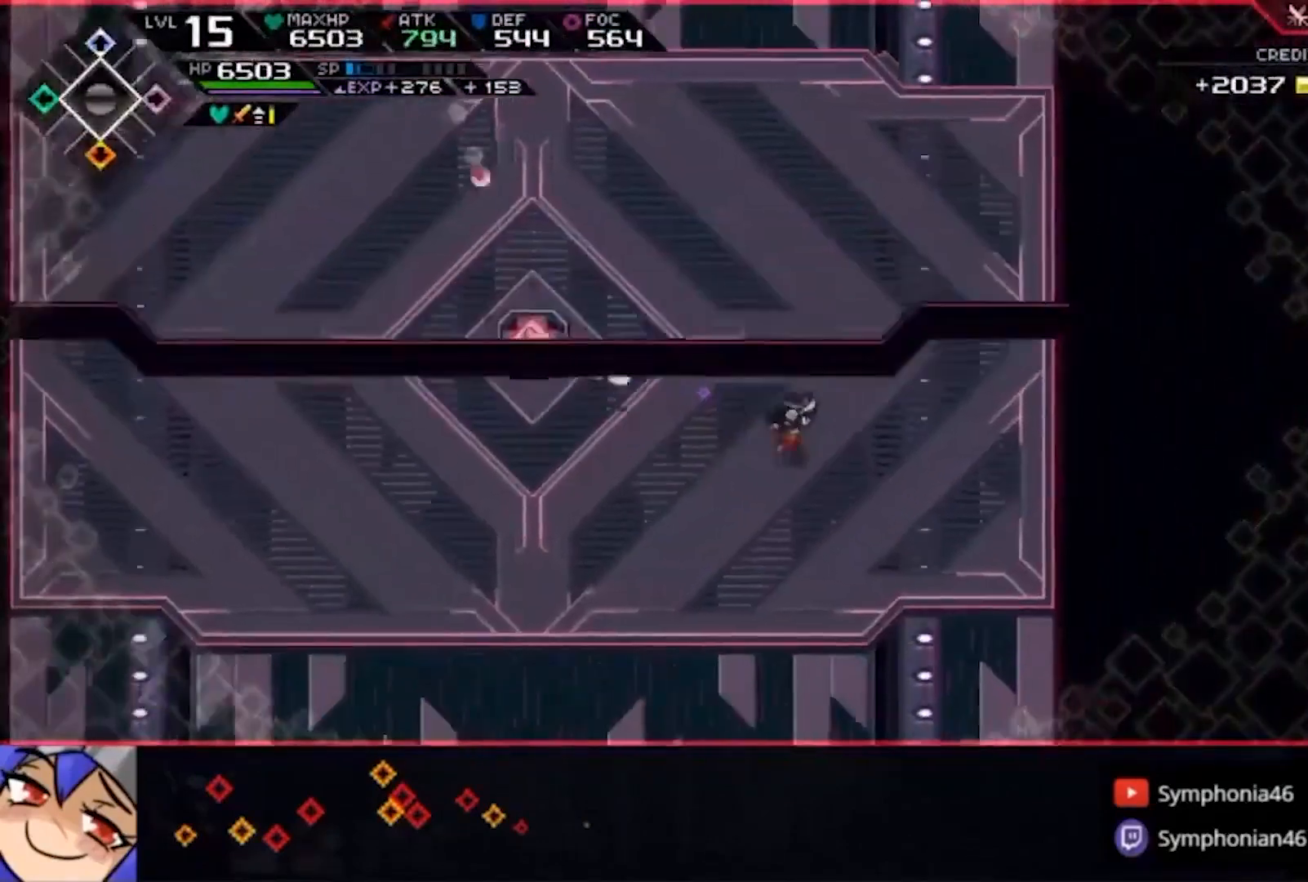
{"buttons": [], "left_stick": "center", "right_stick": "center", "events": [[167, "left_stick", "center"]]}
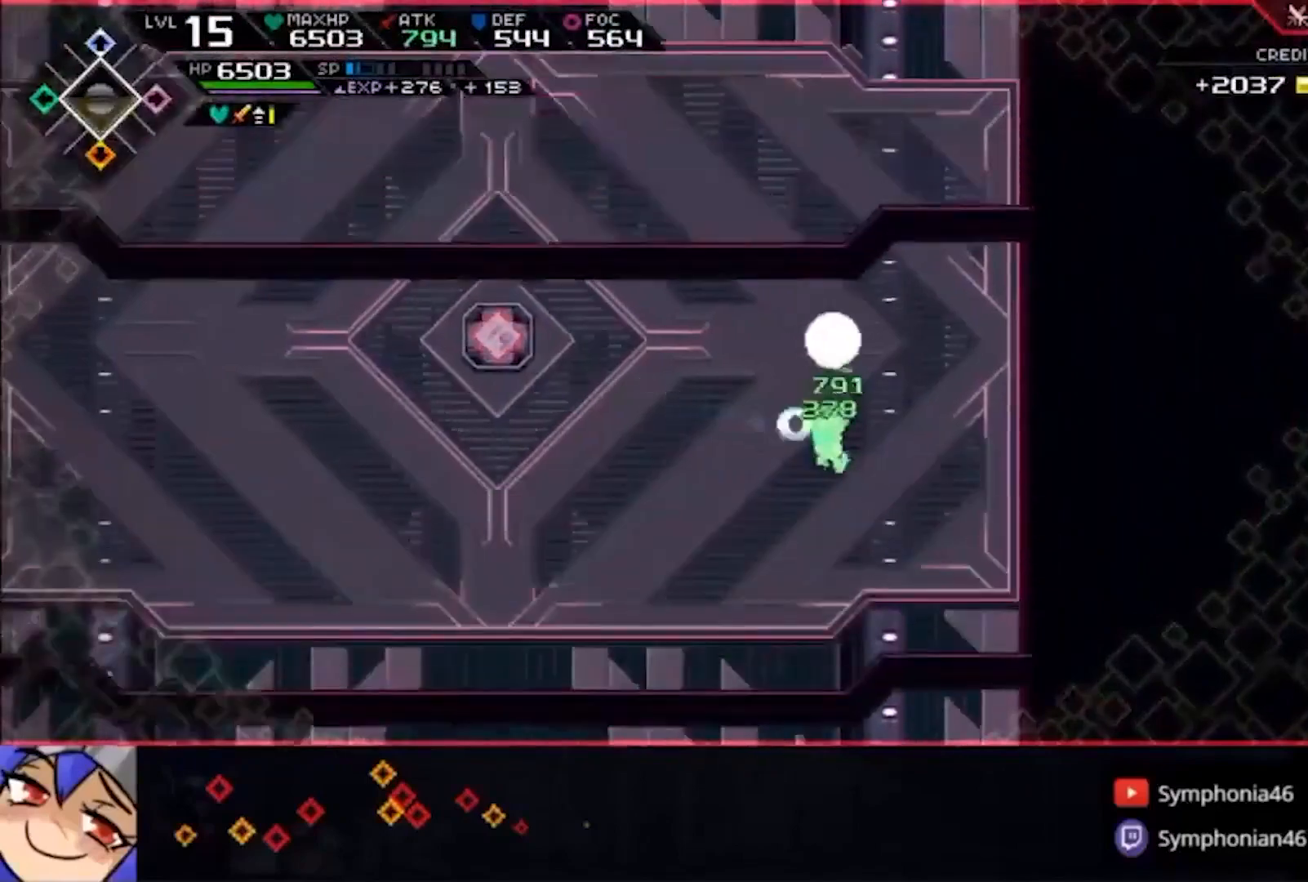
{"buttons": [], "left_stick": "up", "right_stick": "center", "events": [[167, "DPAD_DOWN", "down"], [167, "left_stick", "up"], [233, "DPAD_DOWN", "up"], [233, "R2", "down"], [333, "R2", "up"]]}
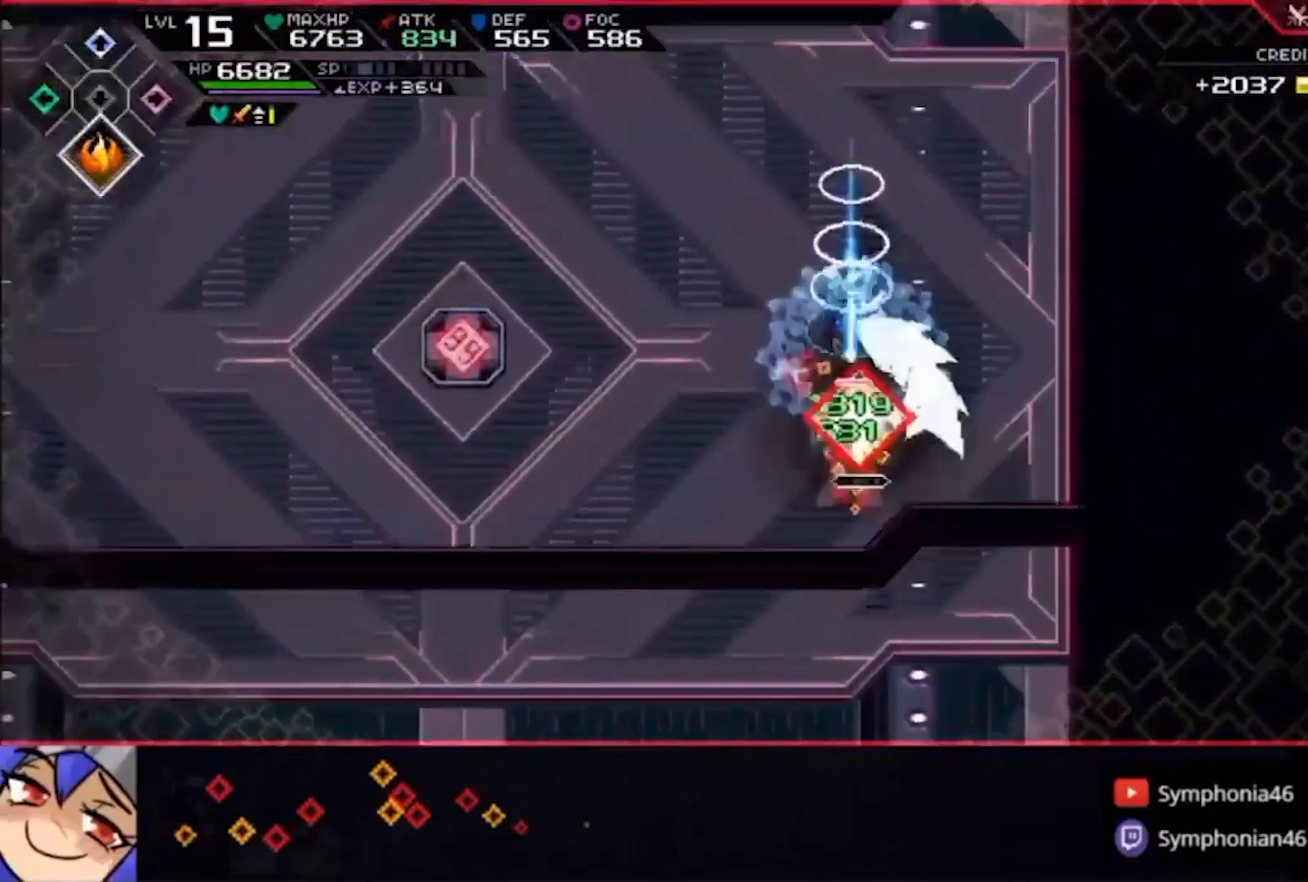
{"buttons": ["SQUARE"], "left_stick": "up", "right_stick": "center", "events": [[133, "DPAD_DOWN", "down"], [233, "DPAD_DOWN", "up"], [500, "SQUARE", "down"]]}
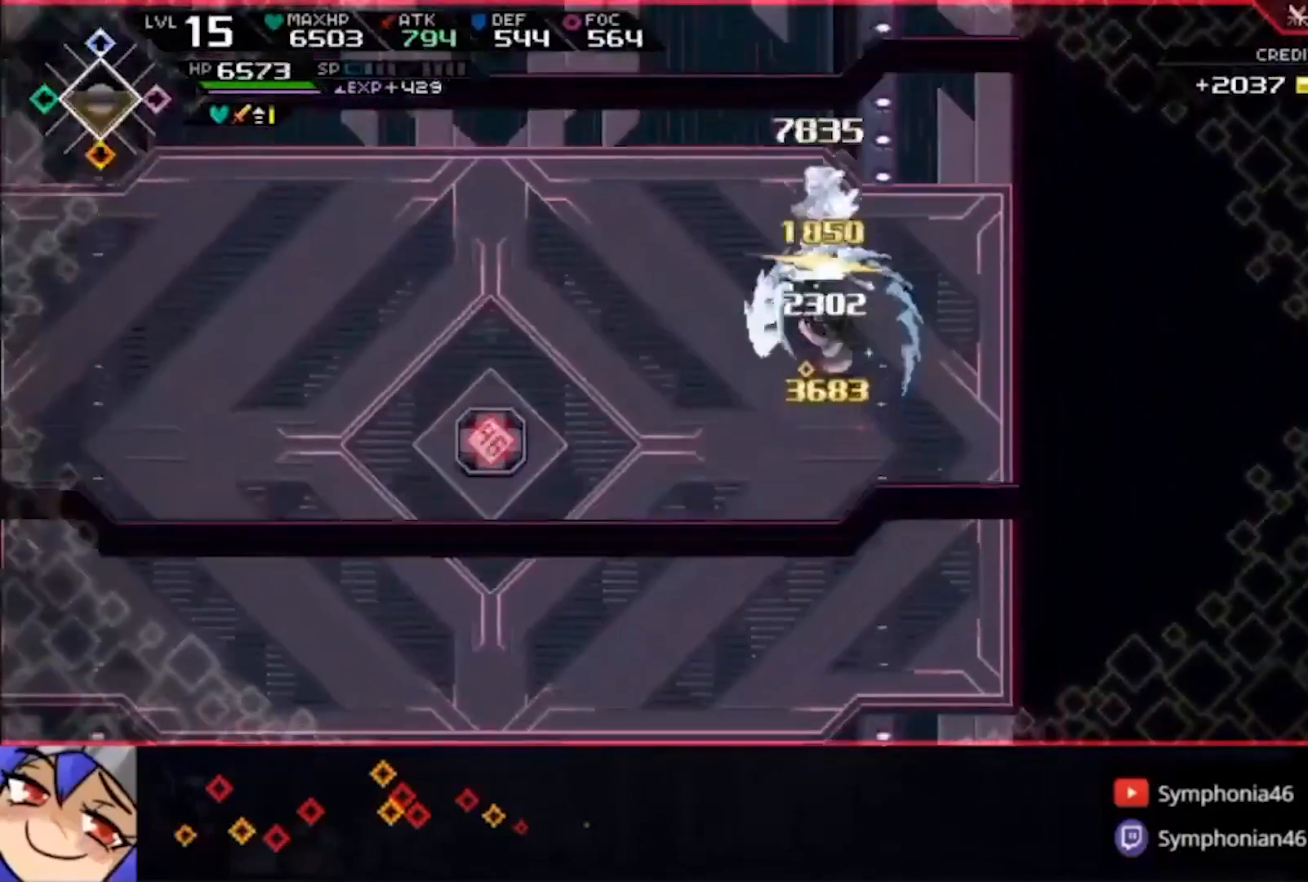
{"buttons": [], "left_stick": "left", "right_stick": "center", "events": [[100, "SQUARE", "up"], [167, "SQUARE", "down"], [233, "SQUARE", "up"], [233, "left_stick", "up-left"], [300, "SQUARE", "down"], [367, "SQUARE", "up"], [467, "left_stick", "left"]]}
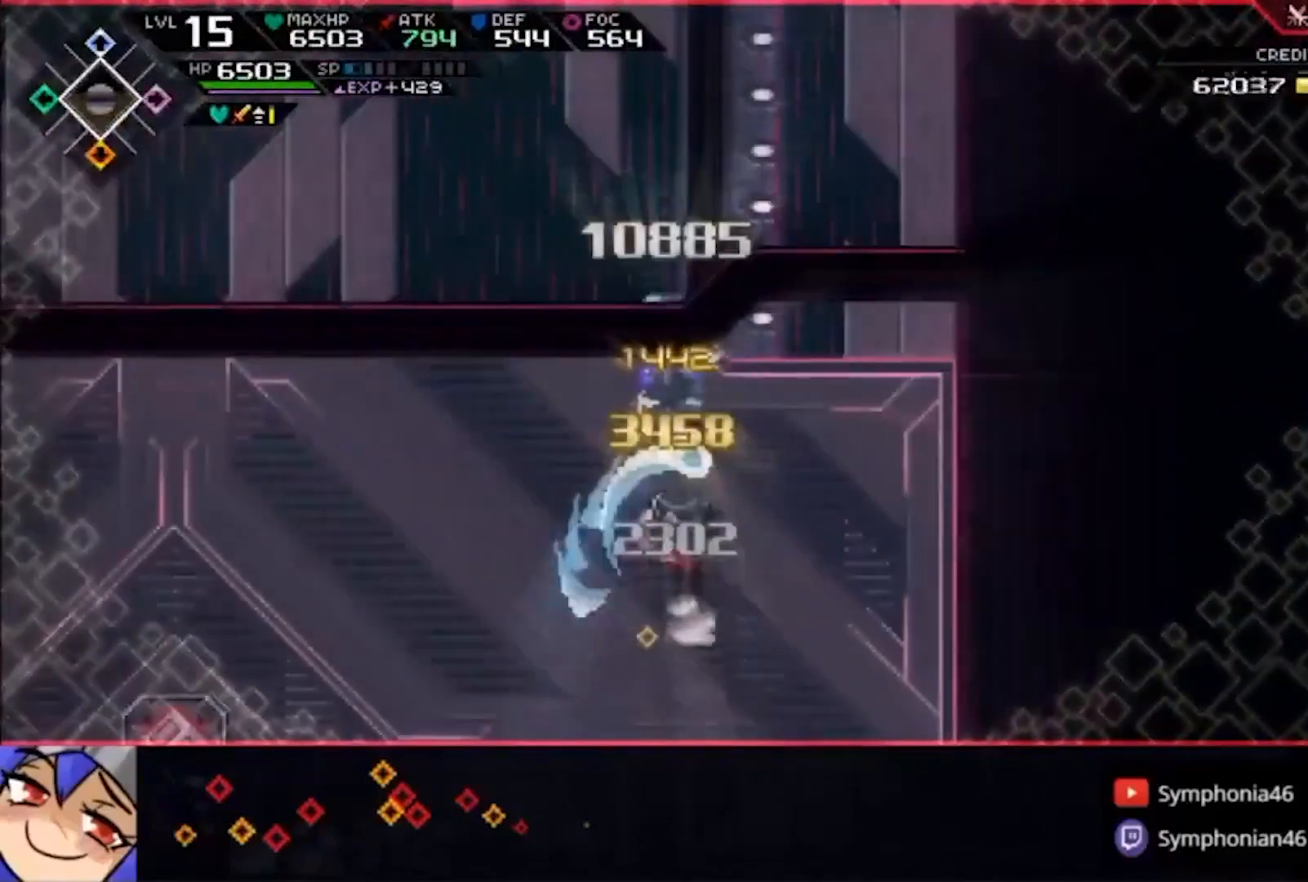
{"buttons": ["CIRCLE"], "left_stick": "left", "right_stick": "center", "events": [[467, "CIRCLE", "down"]]}
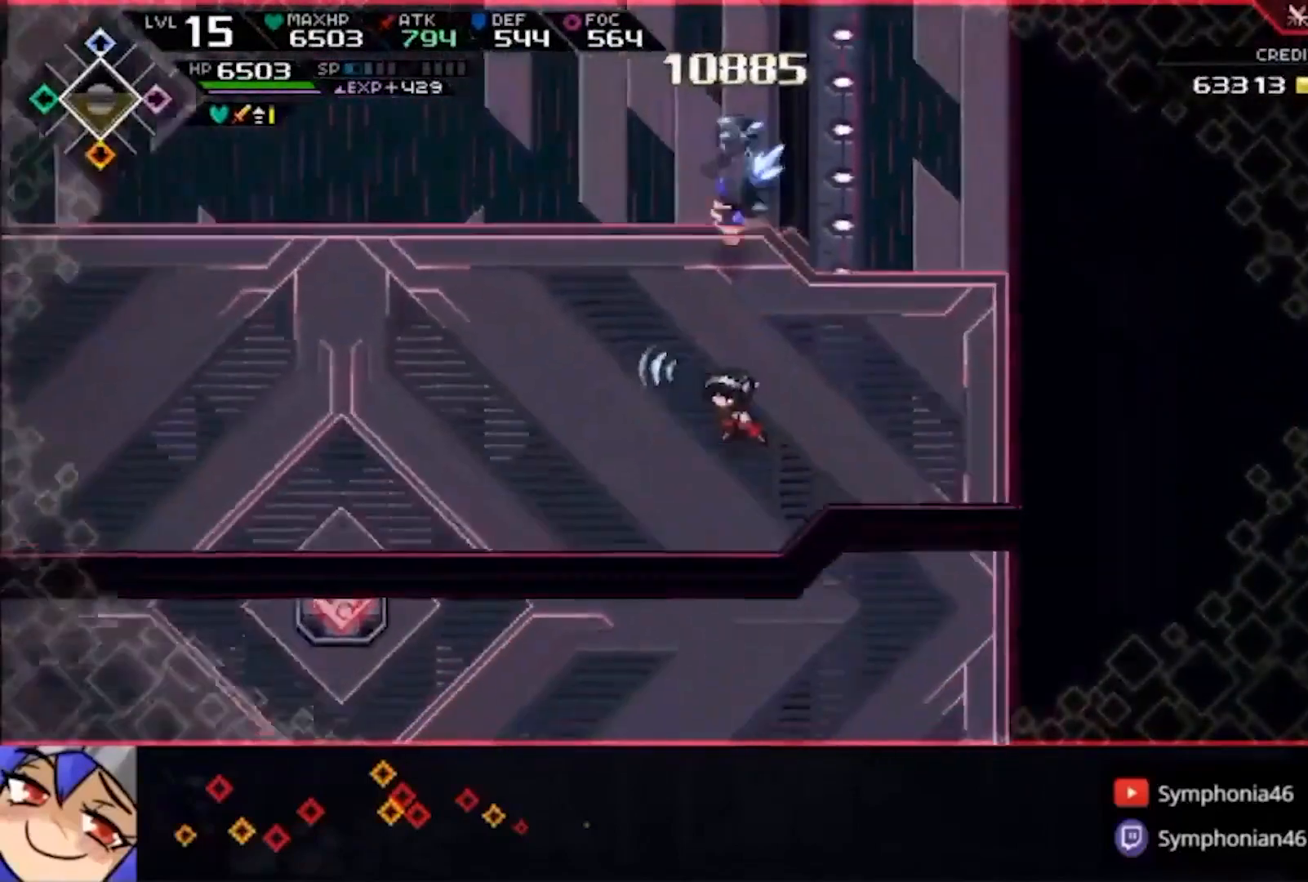
{"buttons": ["CIRCLE"], "left_stick": "left", "right_stick": "center", "events": []}
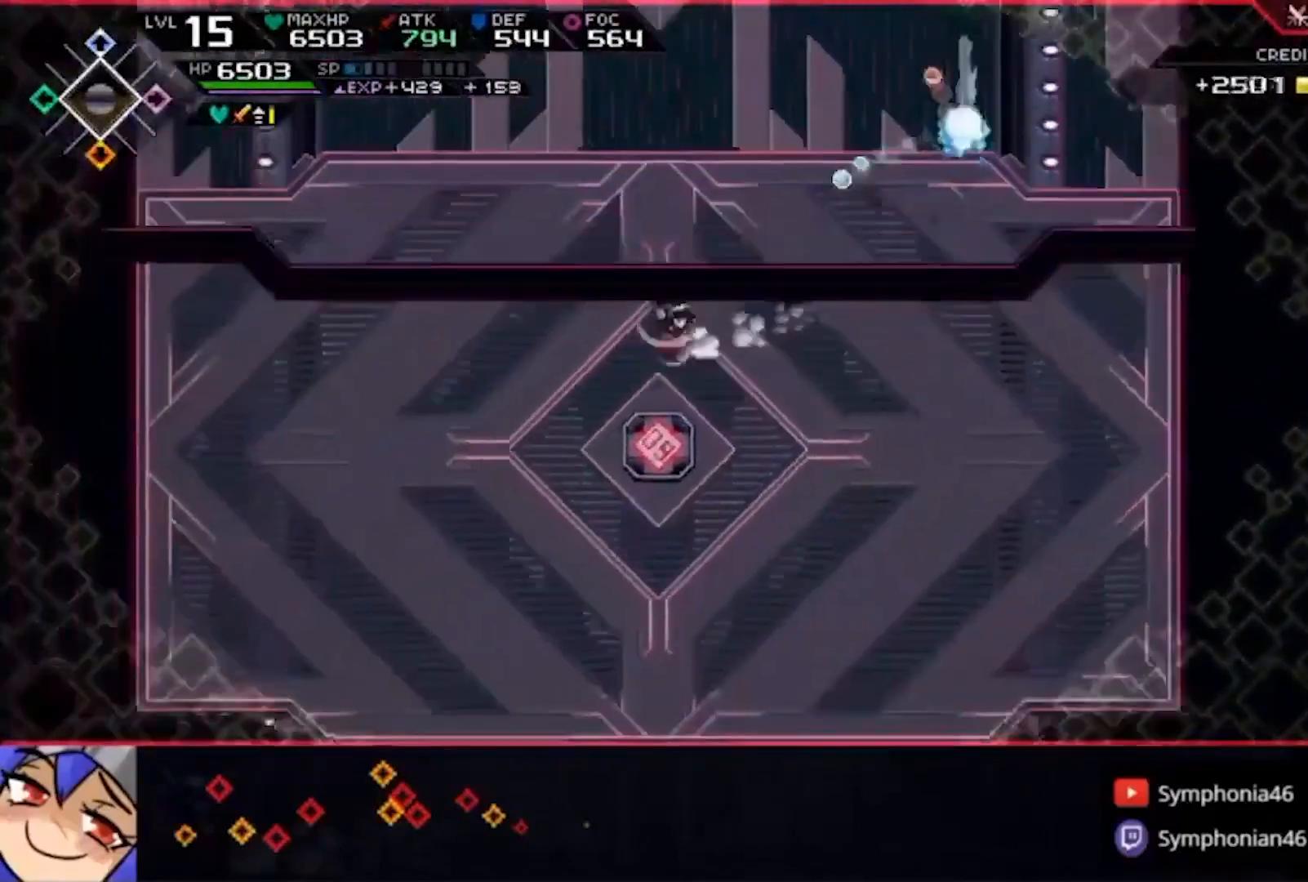
{"buttons": ["CIRCLE"], "left_stick": "center", "right_stick": "center", "events": [[500, "left_stick", "center"]]}
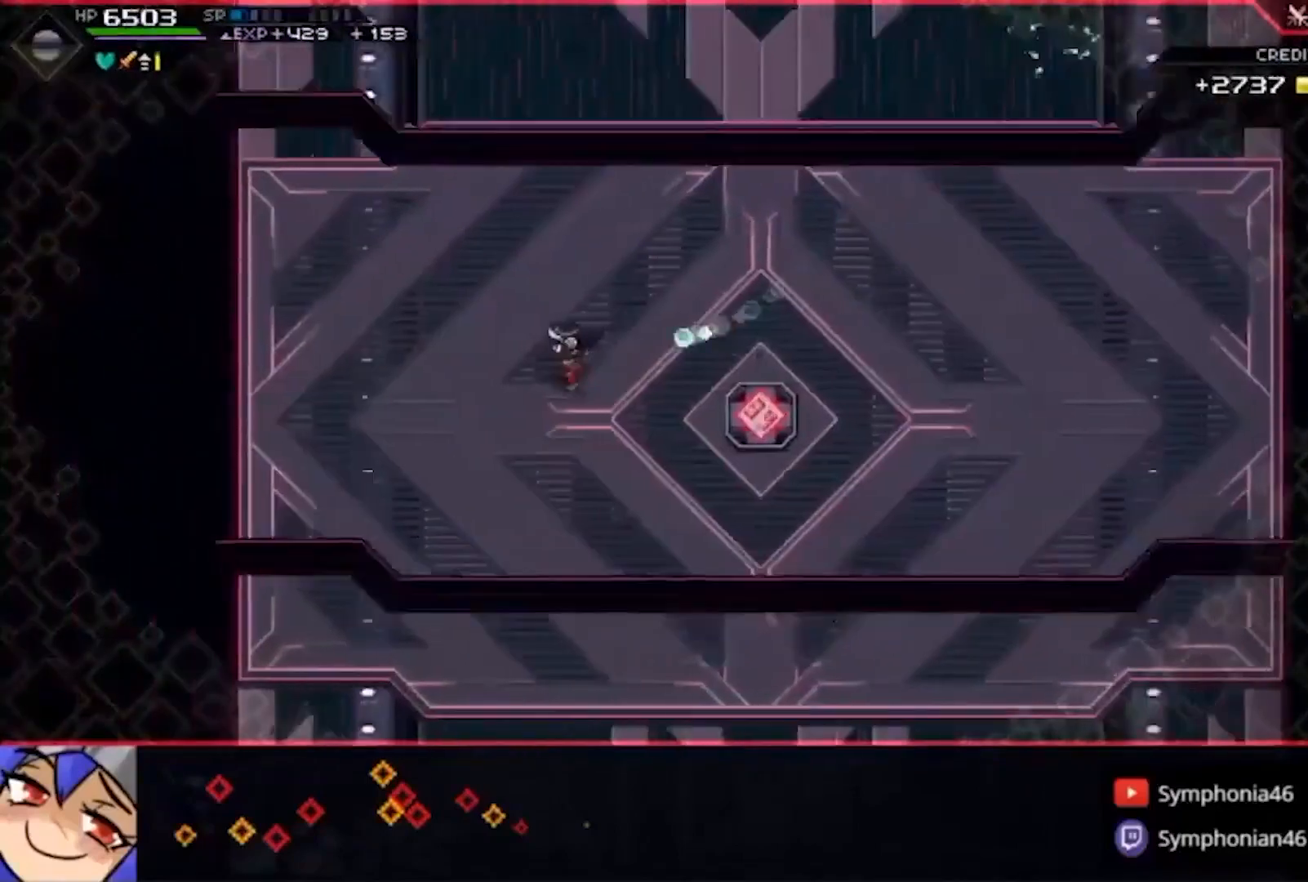
{"buttons": ["CIRCLE"], "left_stick": "center", "right_stick": "center", "events": []}
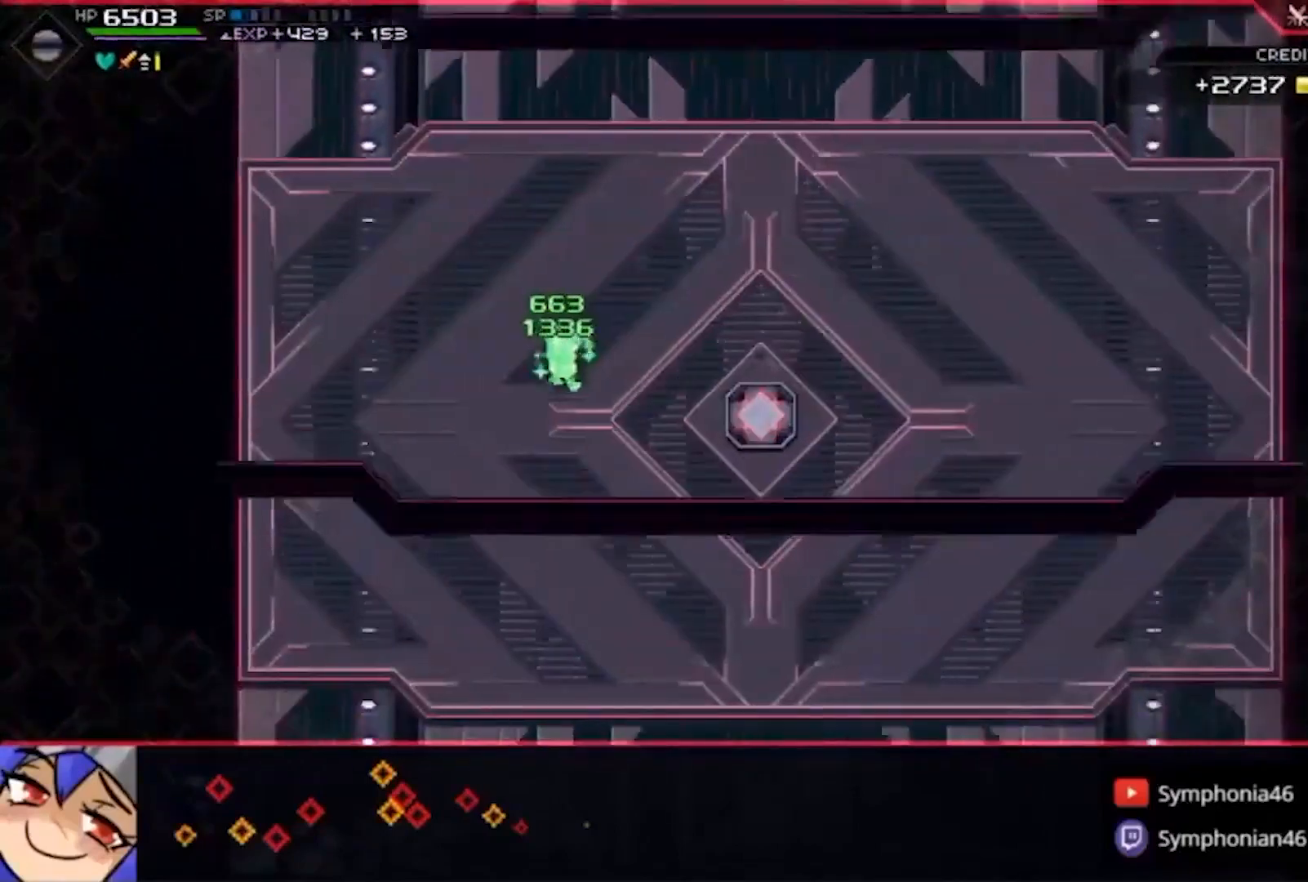
{"buttons": [], "left_stick": "center", "right_stick": "center", "events": [[133, "CIRCLE", "up"]]}
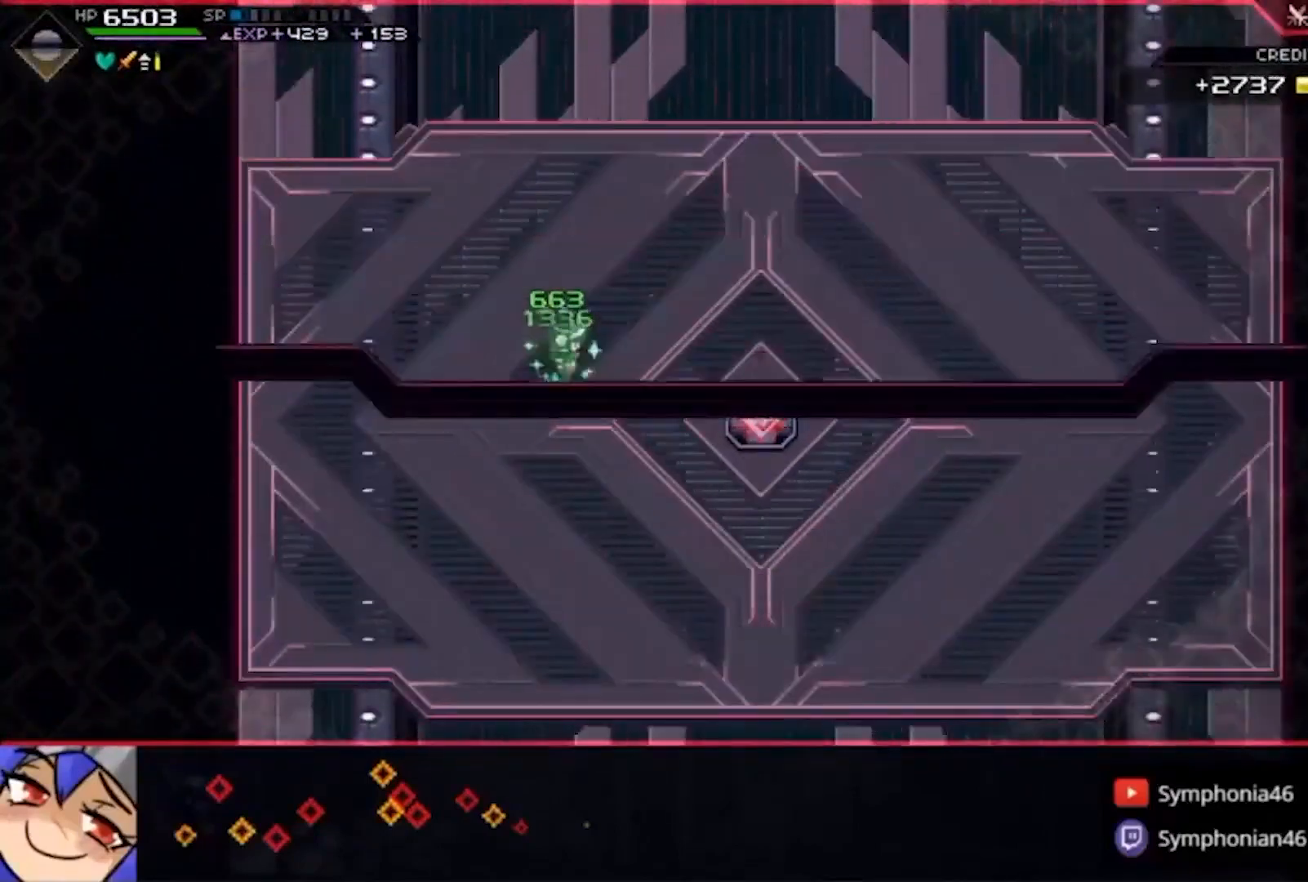
{"buttons": [], "left_stick": "center", "right_stick": "center", "events": []}
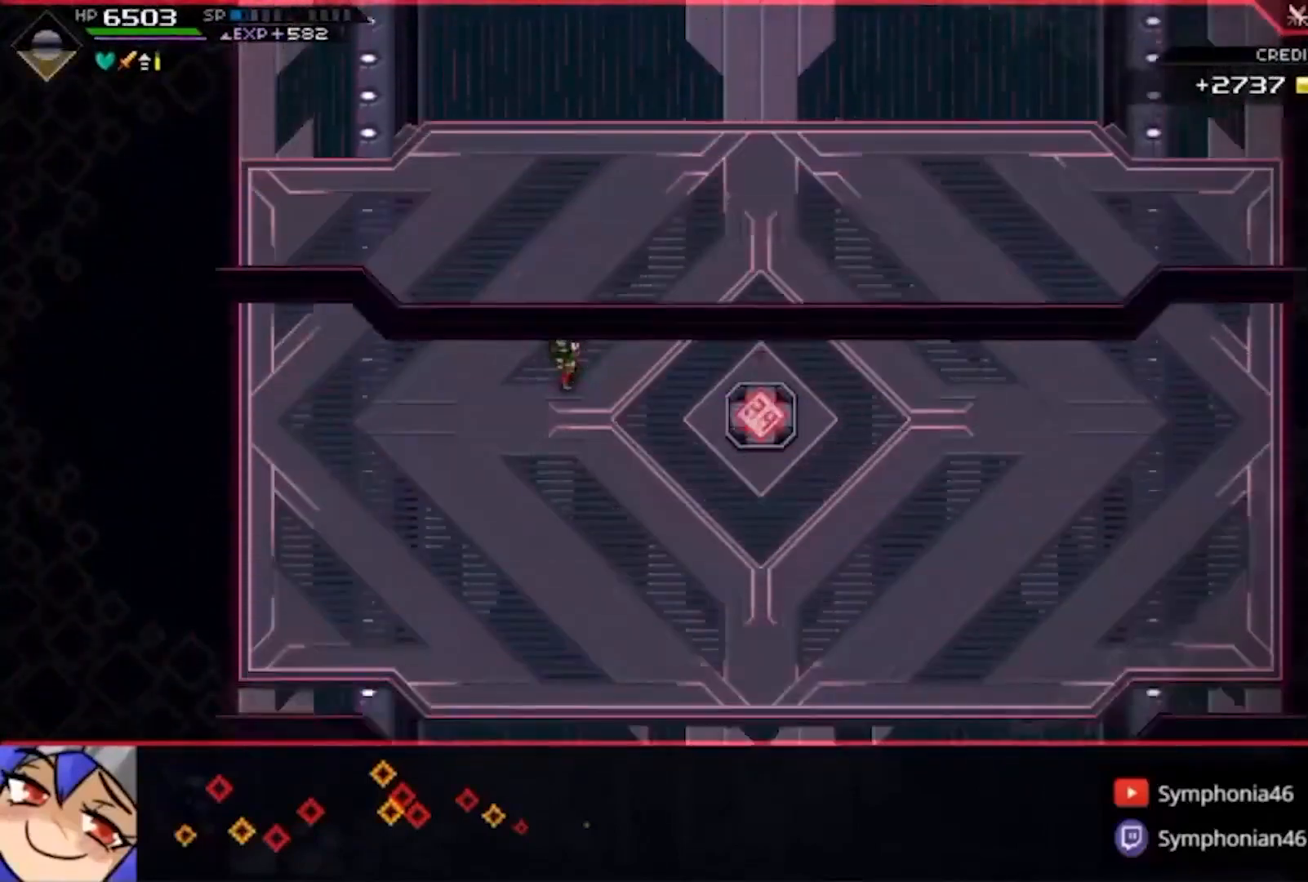
{"buttons": [], "left_stick": "down-right", "right_stick": "center", "events": [[67, "left_stick", "up"], [167, "left_stick", "center"], [467, "left_stick", "down-right"]]}
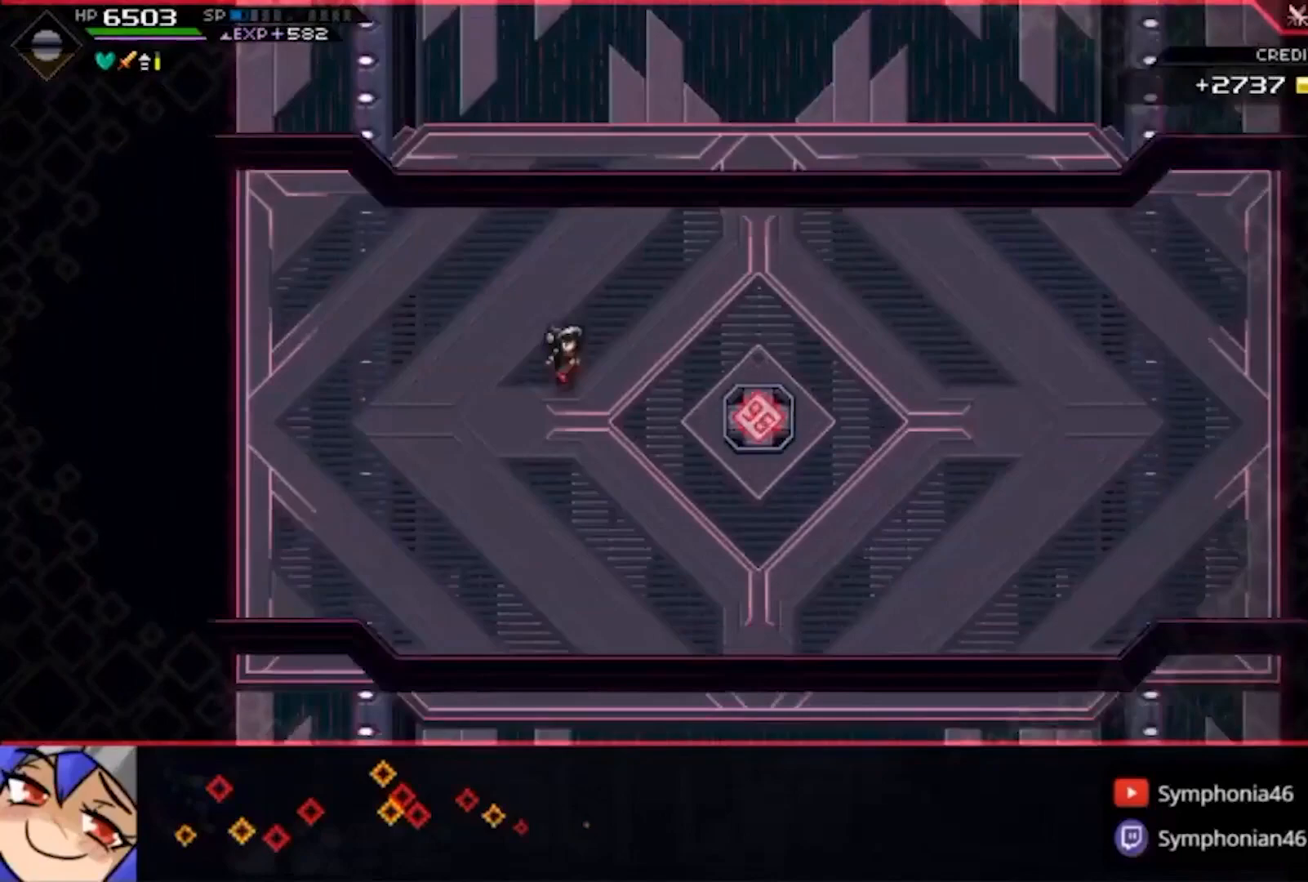
{"buttons": [], "left_stick": "center", "right_stick": "center", "events": [[67, "left_stick", "center"]]}